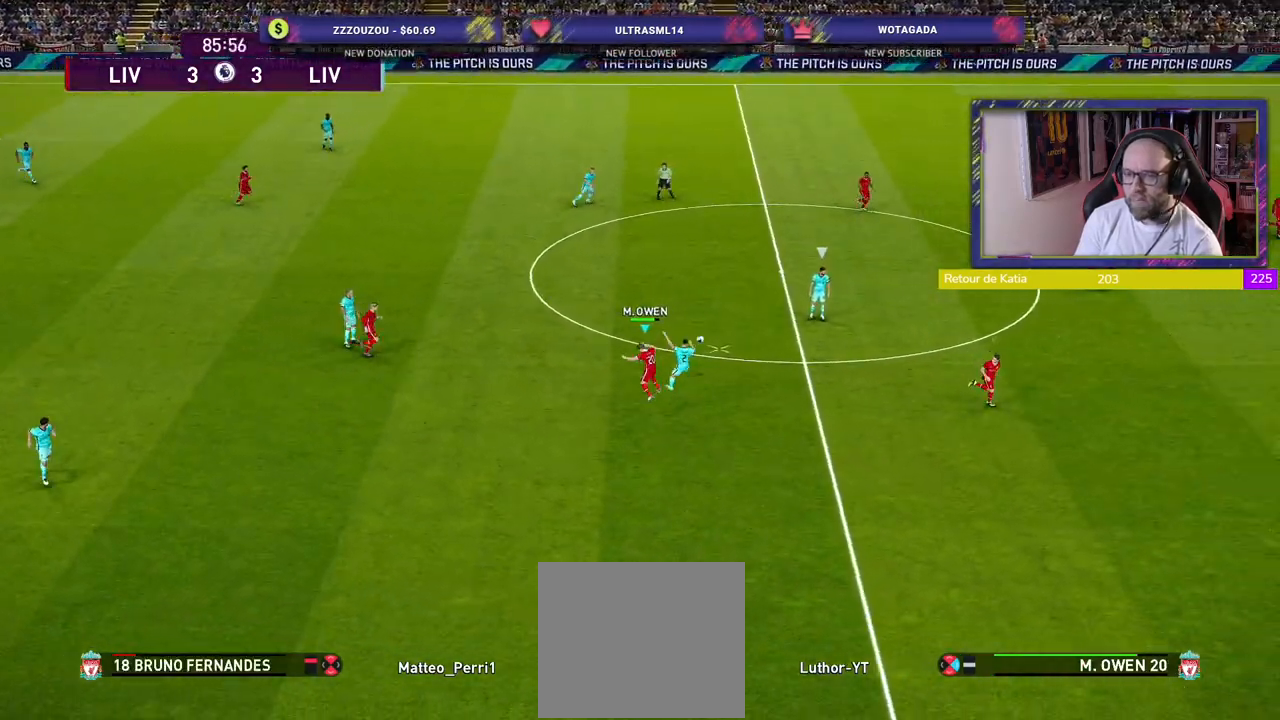
Gameplay with a controller (PlayStation layout); each line is a JSON object with the inputs held at the frame after it (dt_ms = milliseconds from this image to that frame). "events" lists button and stick changes between this image and that frame as [ms after this image, input, new state], when the widget could be followed in between.
{"dt_ms": 500, "buttons": ["R2"], "left_stick": "left", "right_stick": "center", "events": [[100, "left_stick", "up-right"], [280, "L1", "down"], [320, "left_stick", "up-left"], [460, "L1", "up"], [460, "left_stick", "left"]]}
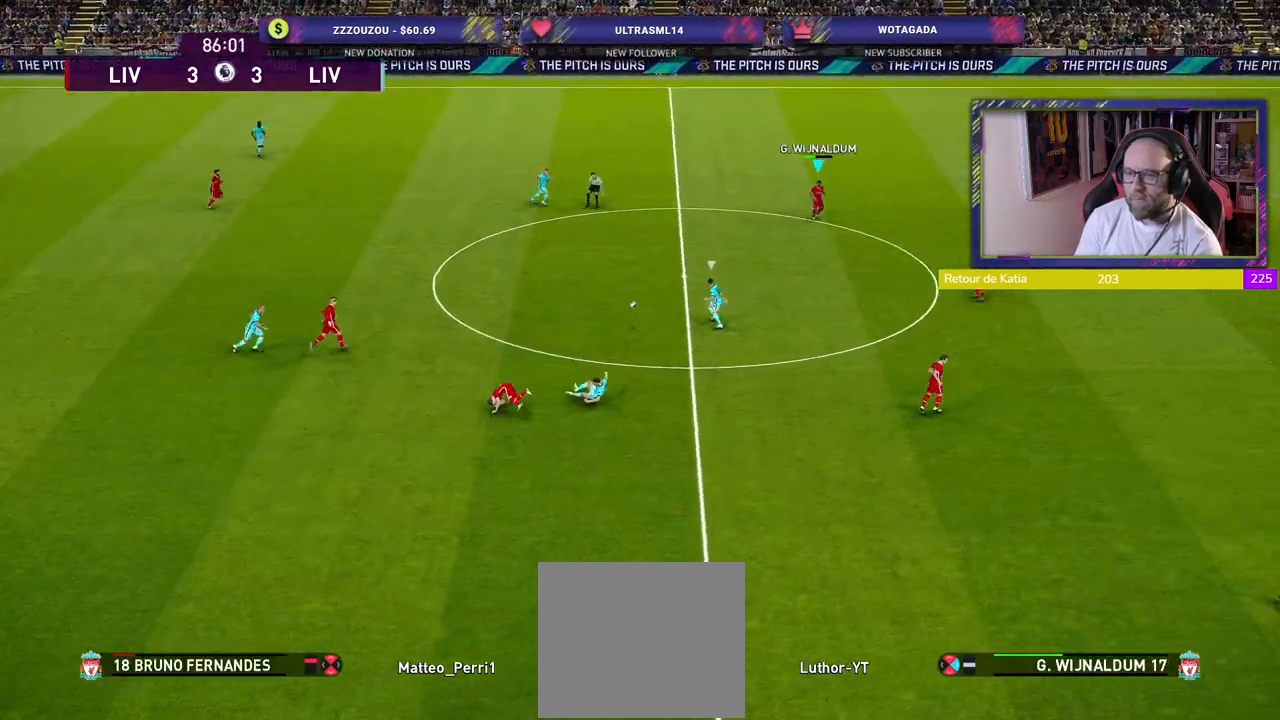
{"dt_ms": 500, "buttons": ["R2"], "left_stick": "down-left", "right_stick": "center", "events": [[420, "left_stick", "down-left"]]}
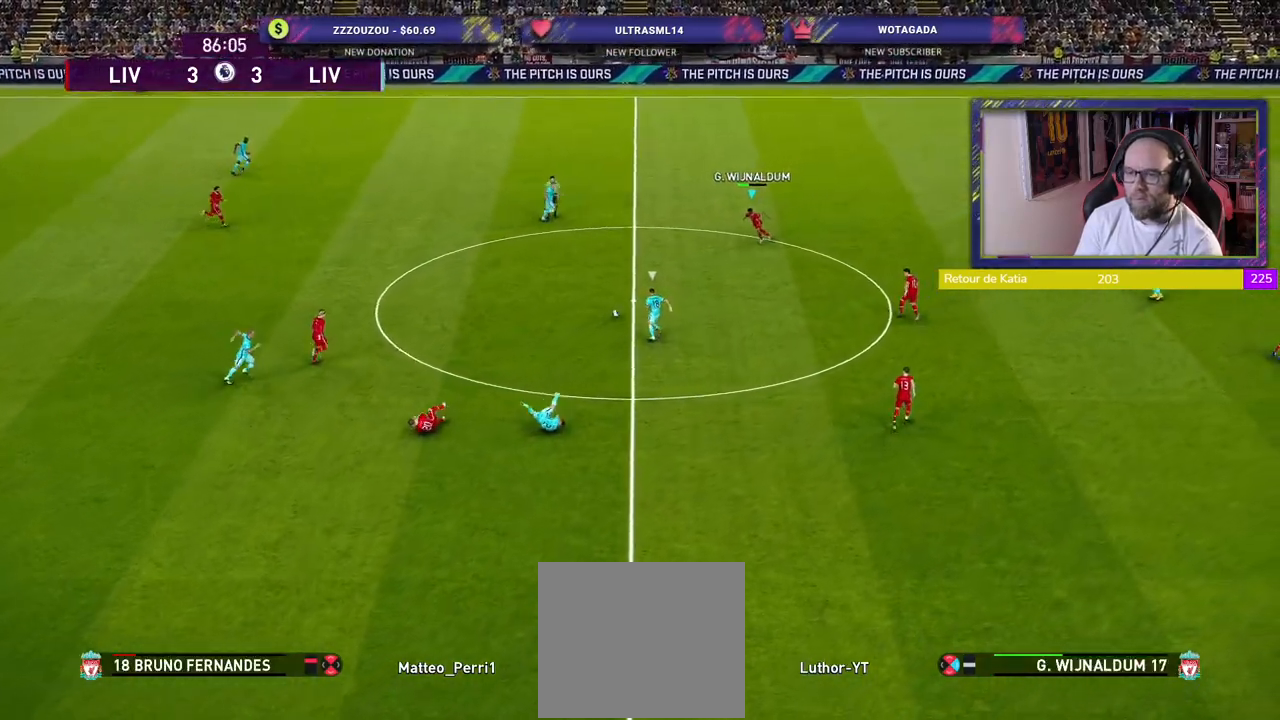
{"dt_ms": 500, "buttons": ["R2"], "left_stick": "left", "right_stick": "center", "events": [[260, "left_stick", "left"], [320, "CROSS", "down"], [460, "CROSS", "up"]]}
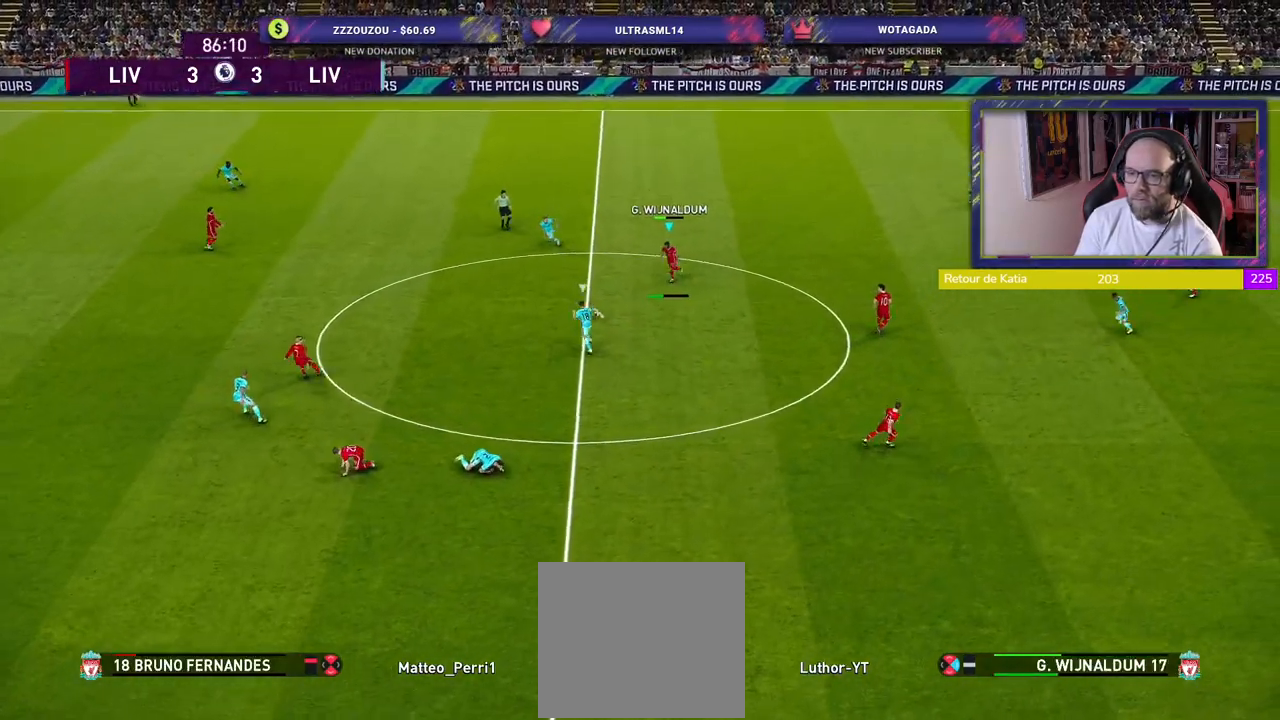
{"dt_ms": 500, "buttons": [], "left_stick": "center", "right_stick": "center", "events": [[60, "R2", "up"], [320, "left_stick", "center"]]}
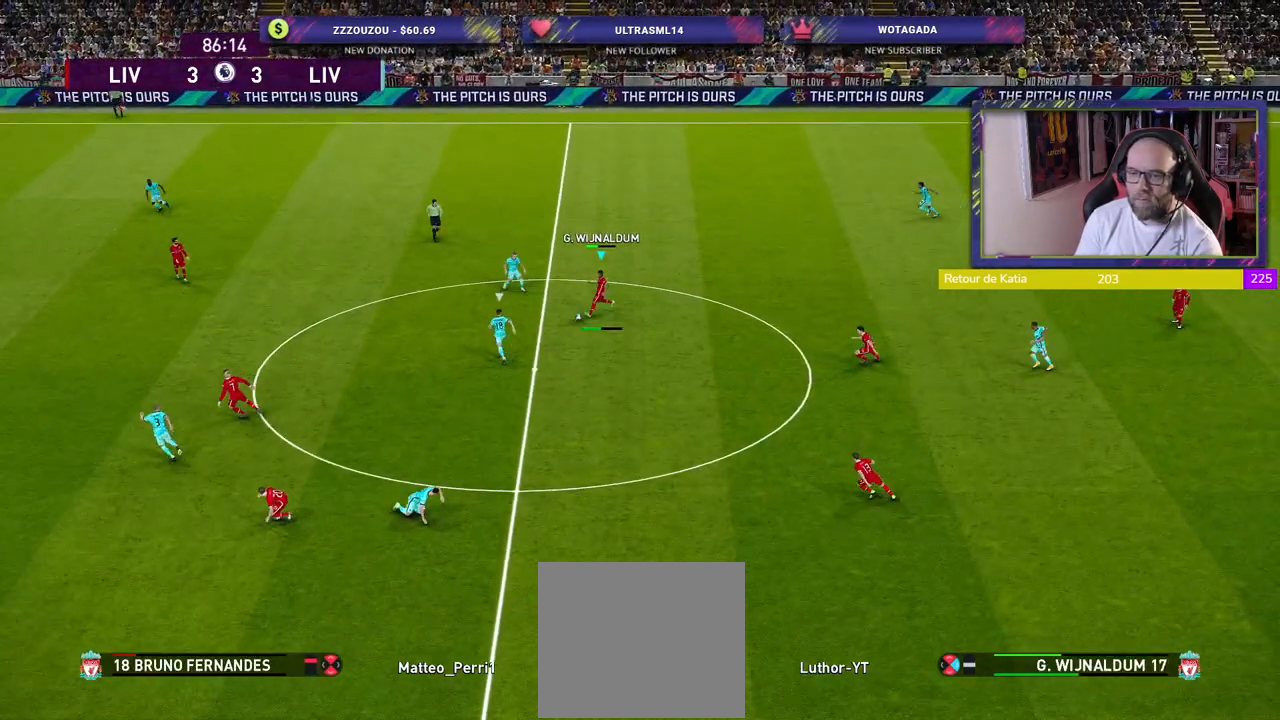
{"dt_ms": 500, "buttons": [], "left_stick": "center", "right_stick": "center", "events": []}
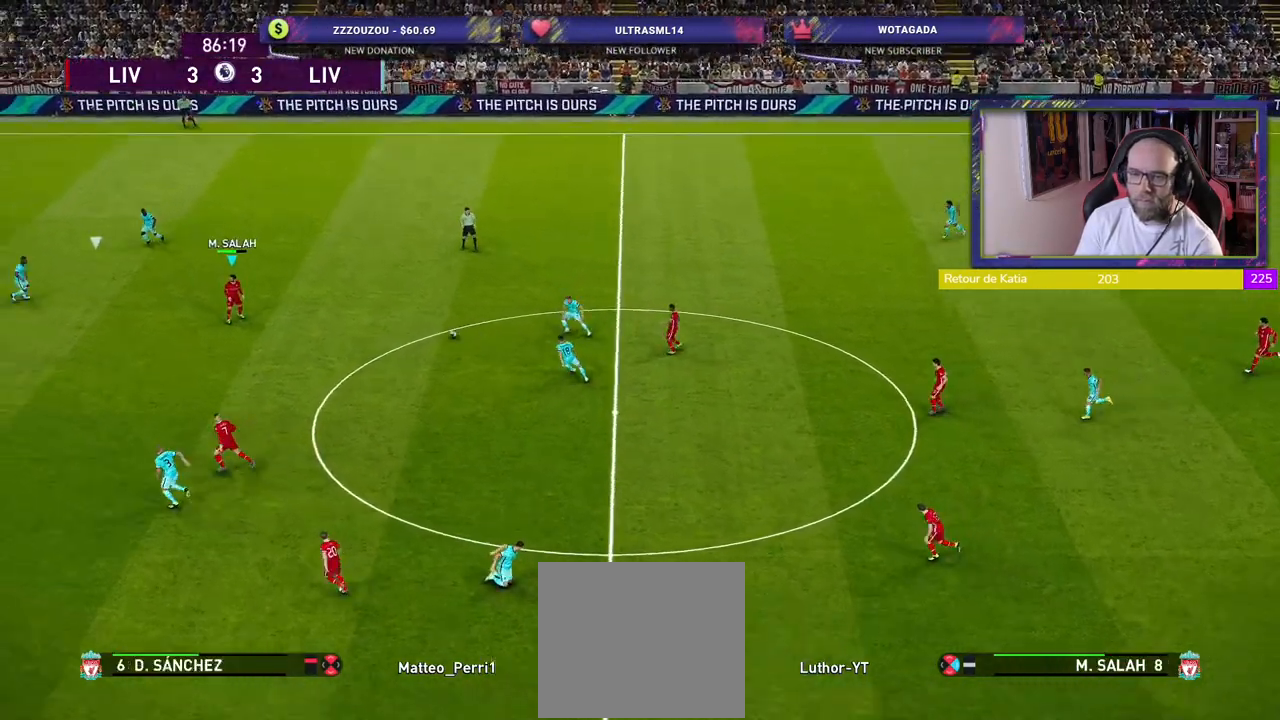
{"dt_ms": 500, "buttons": ["TRIANGLE"], "left_stick": "down-left", "right_stick": "center", "events": [[40, "left_stick", "down"], [160, "left_stick", "down-left"], [500, "TRIANGLE", "down"]]}
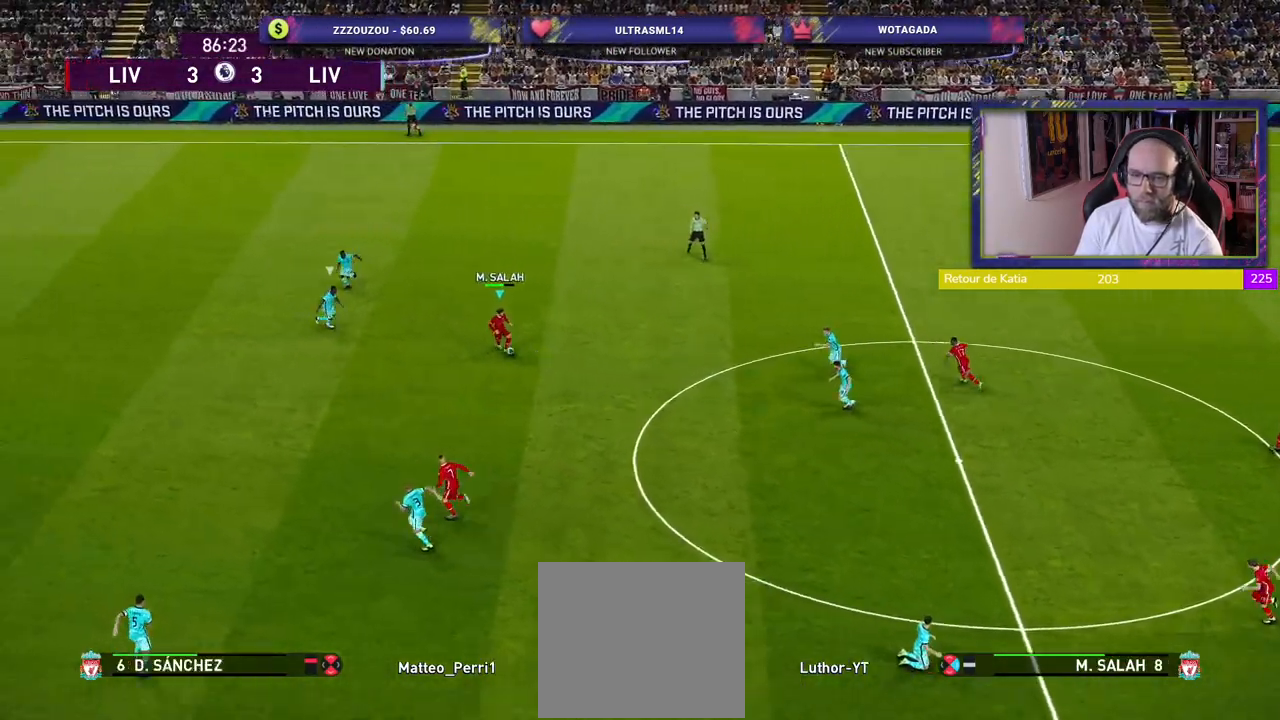
{"dt_ms": 500, "buttons": [], "left_stick": "left", "right_stick": "center", "events": [[180, "TRIANGLE", "up"], [280, "left_stick", "left"]]}
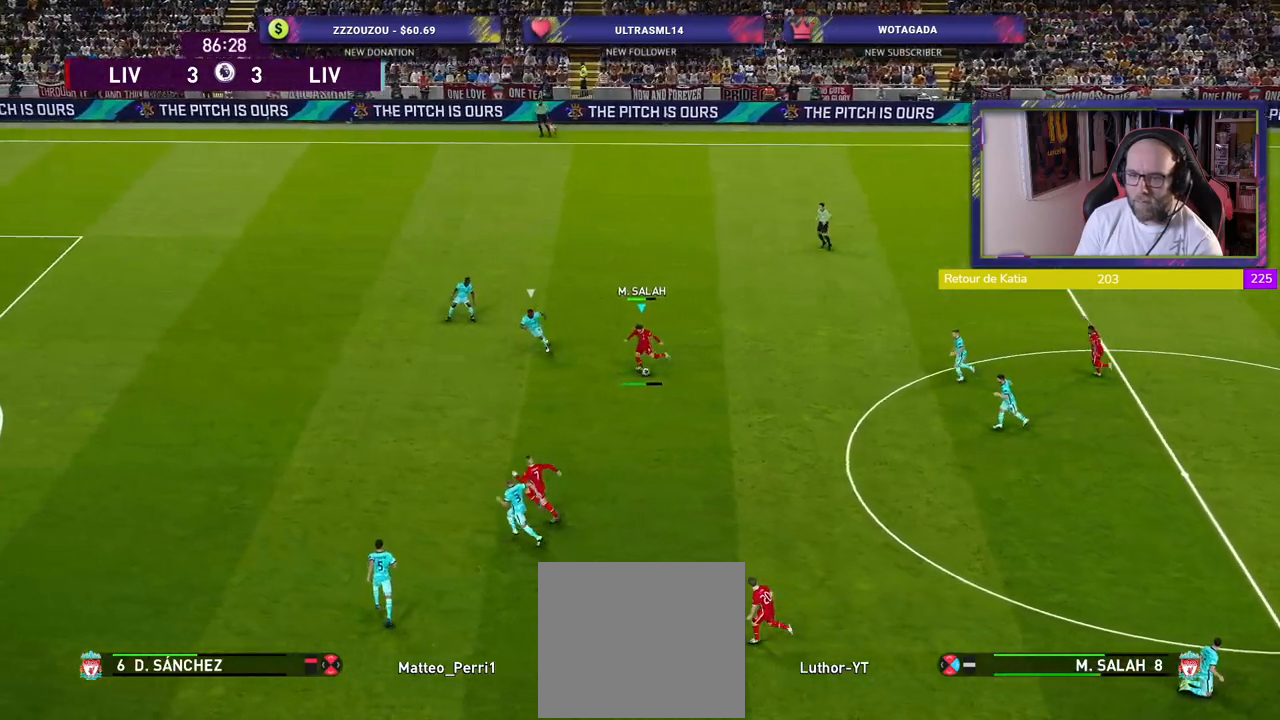
{"dt_ms": 500, "buttons": ["R2"], "left_stick": "left", "right_stick": "center", "events": [[60, "R2", "down"]]}
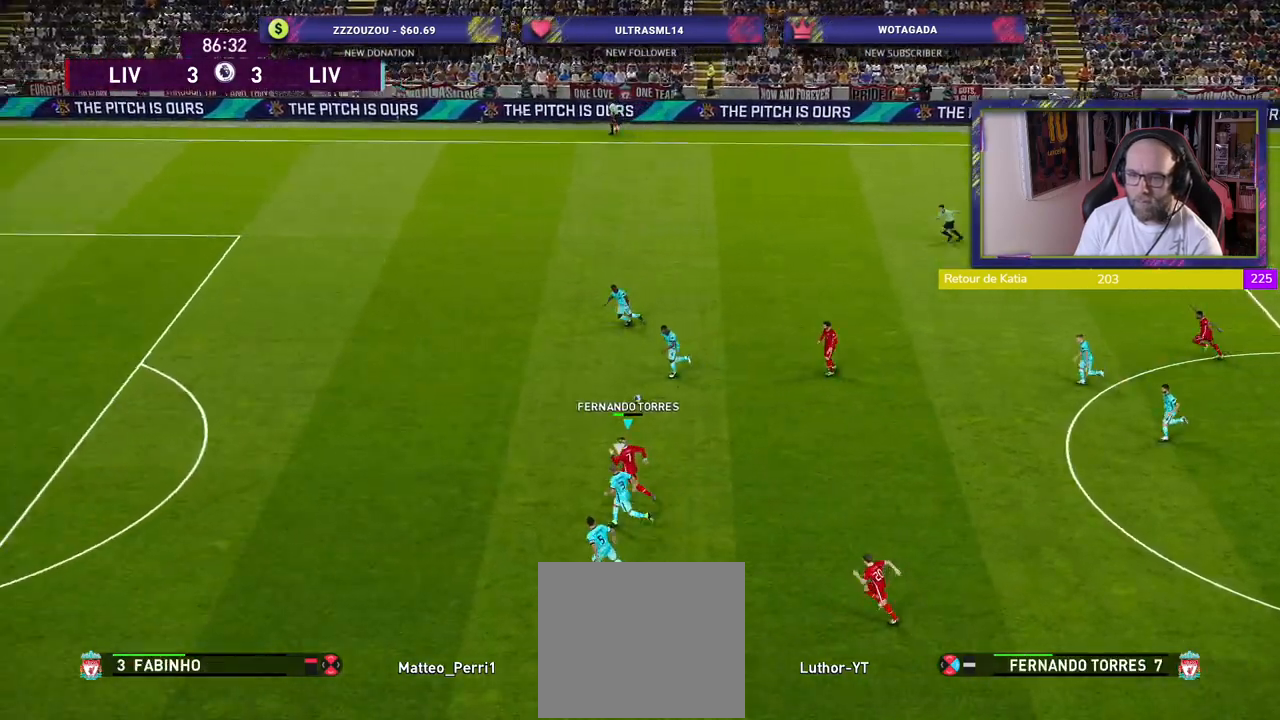
{"dt_ms": 500, "buttons": ["R2"], "left_stick": "left", "right_stick": "center", "events": []}
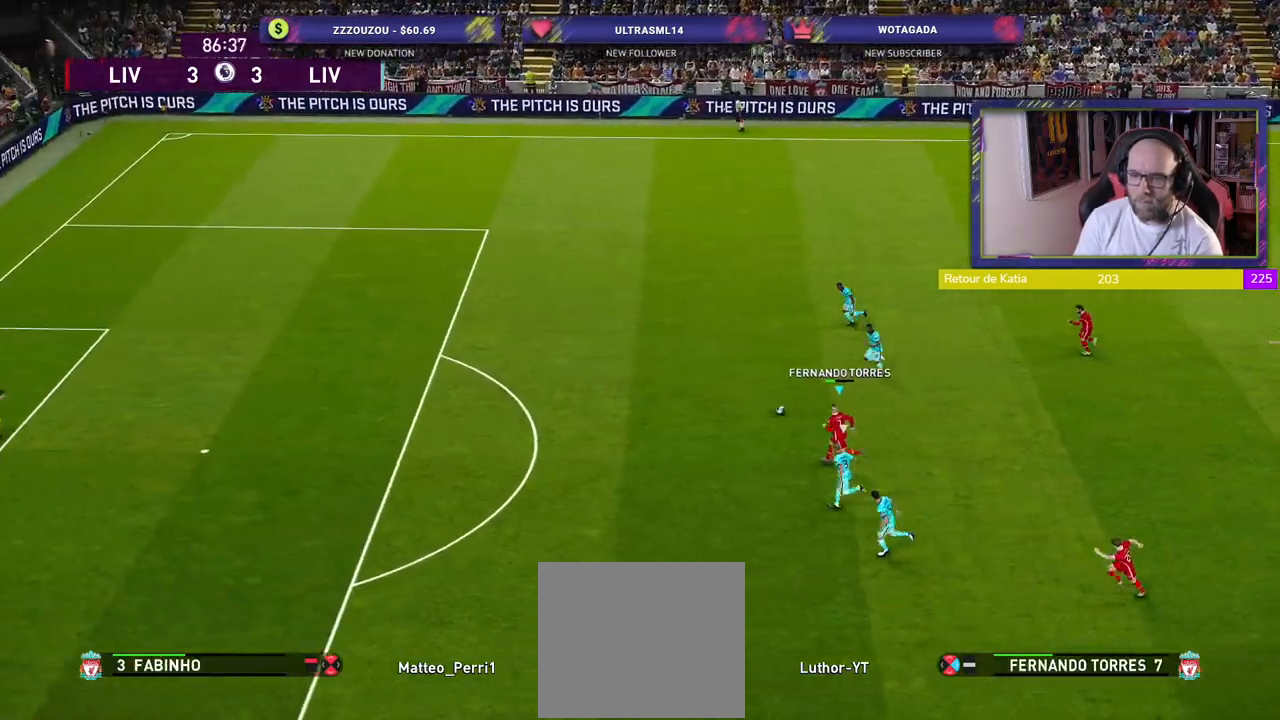
{"dt_ms": 500, "buttons": ["R2"], "left_stick": "left", "right_stick": "center", "events": []}
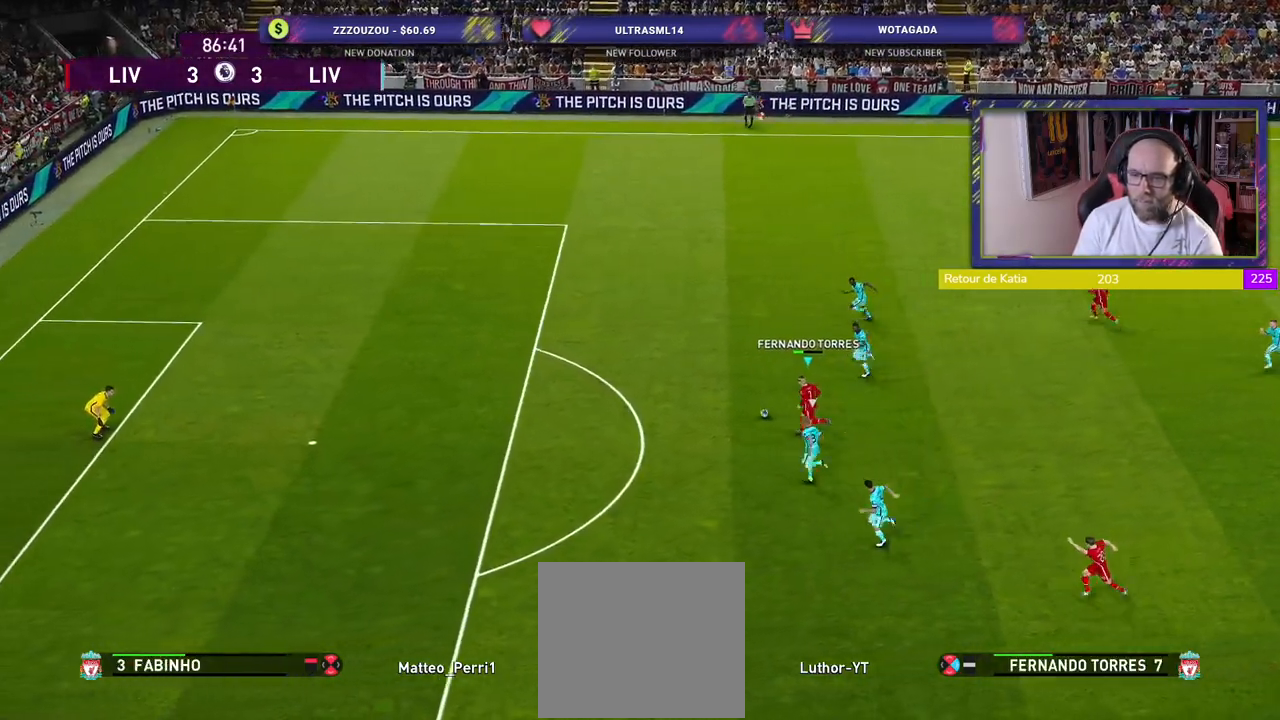
{"dt_ms": 500, "buttons": ["R2"], "left_stick": "left", "right_stick": "center", "events": []}
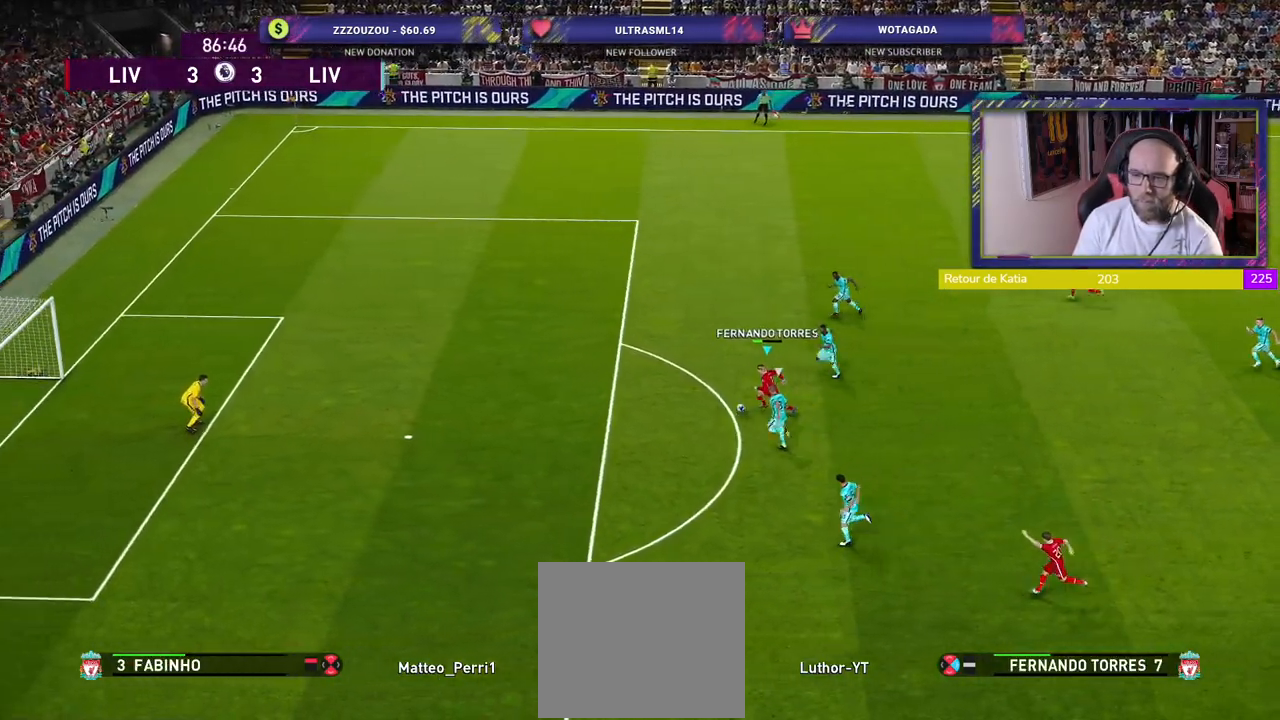
{"dt_ms": 500, "buttons": ["R2"], "left_stick": "left", "right_stick": "center", "events": []}
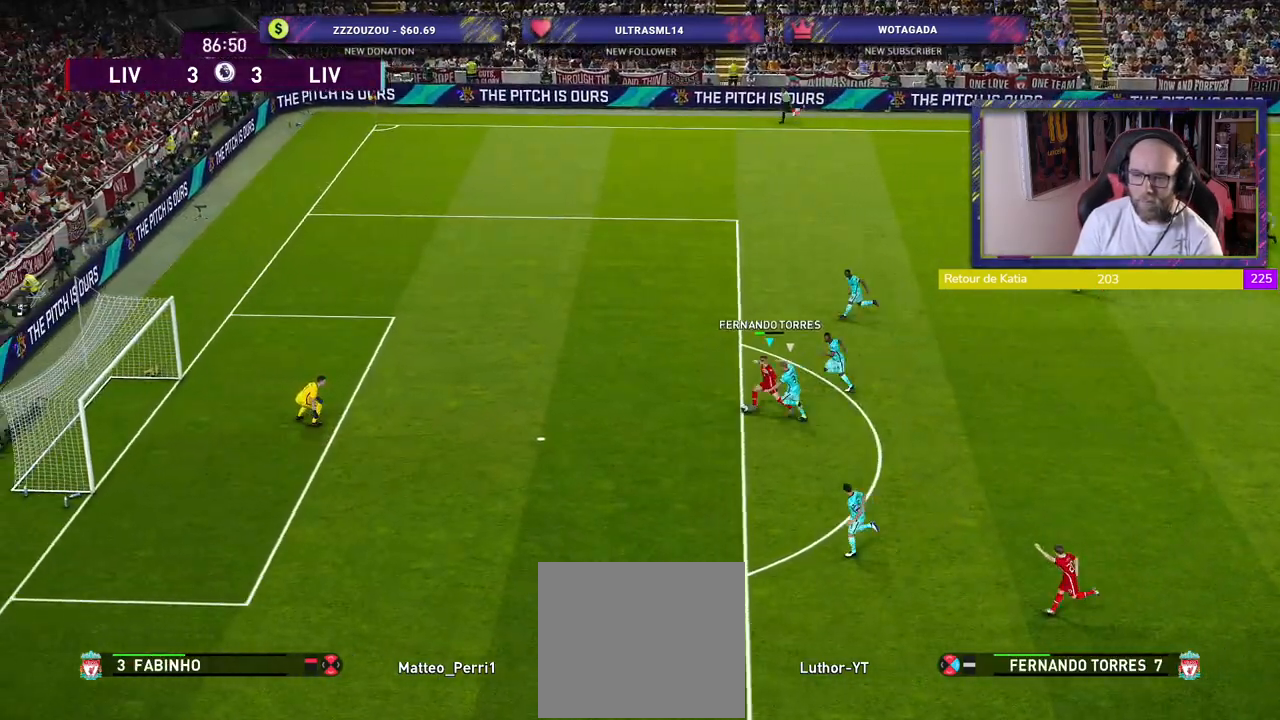
{"dt_ms": 500, "buttons": ["SQUARE", "R2"], "left_stick": "left", "right_stick": "center", "events": [[440, "SQUARE", "down"]]}
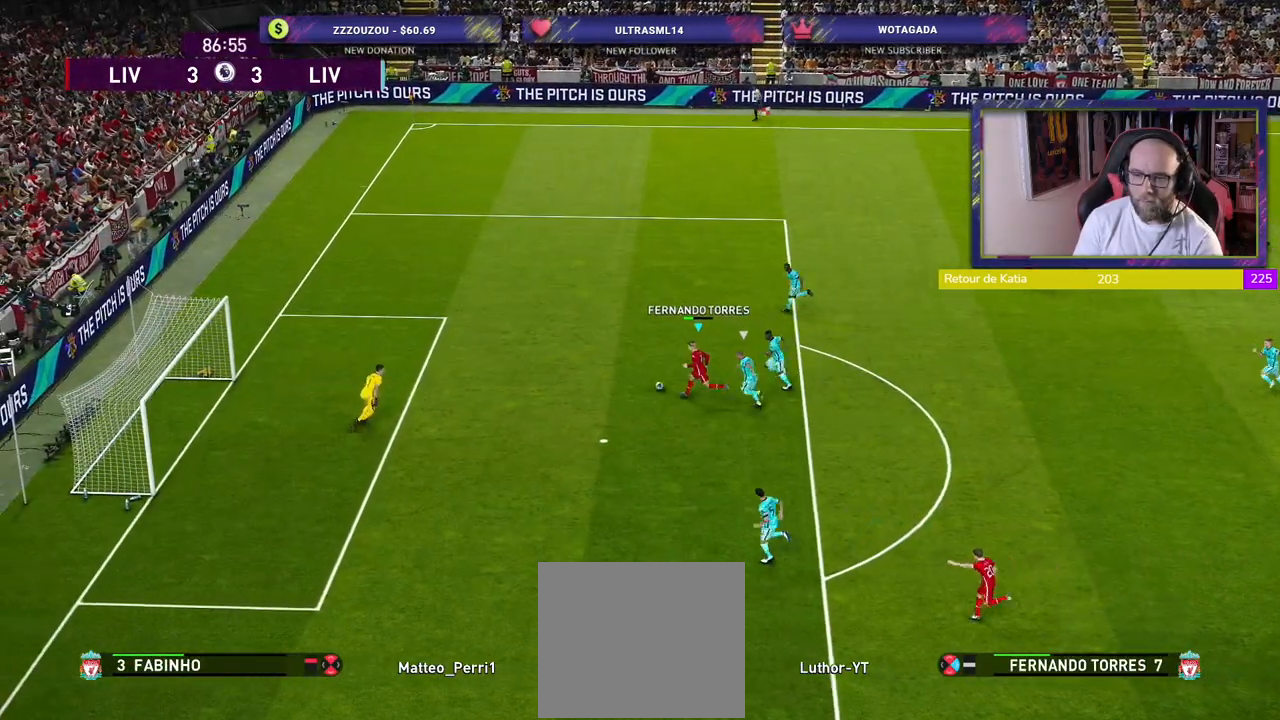
{"dt_ms": 500, "buttons": ["R2"], "left_stick": "left", "right_stick": "center", "events": [[80, "SQUARE", "up"]]}
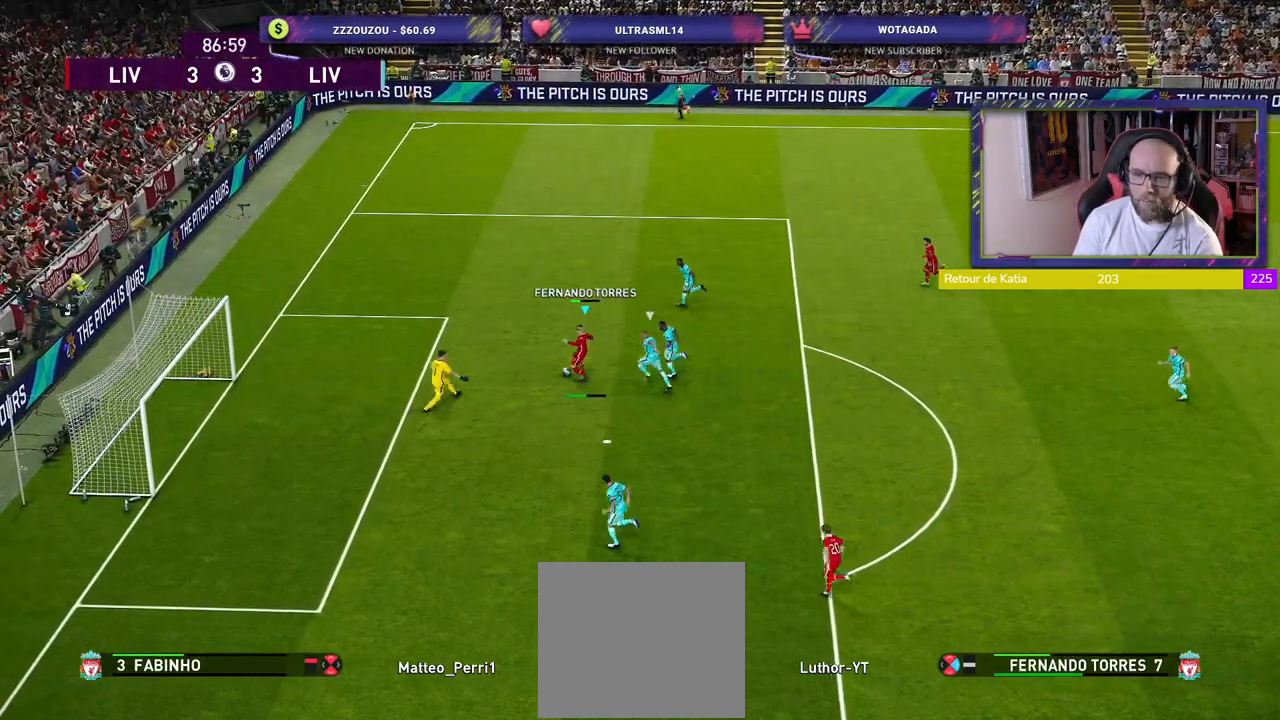
{"dt_ms": 500, "buttons": ["R2"], "left_stick": "left", "right_stick": "center", "events": []}
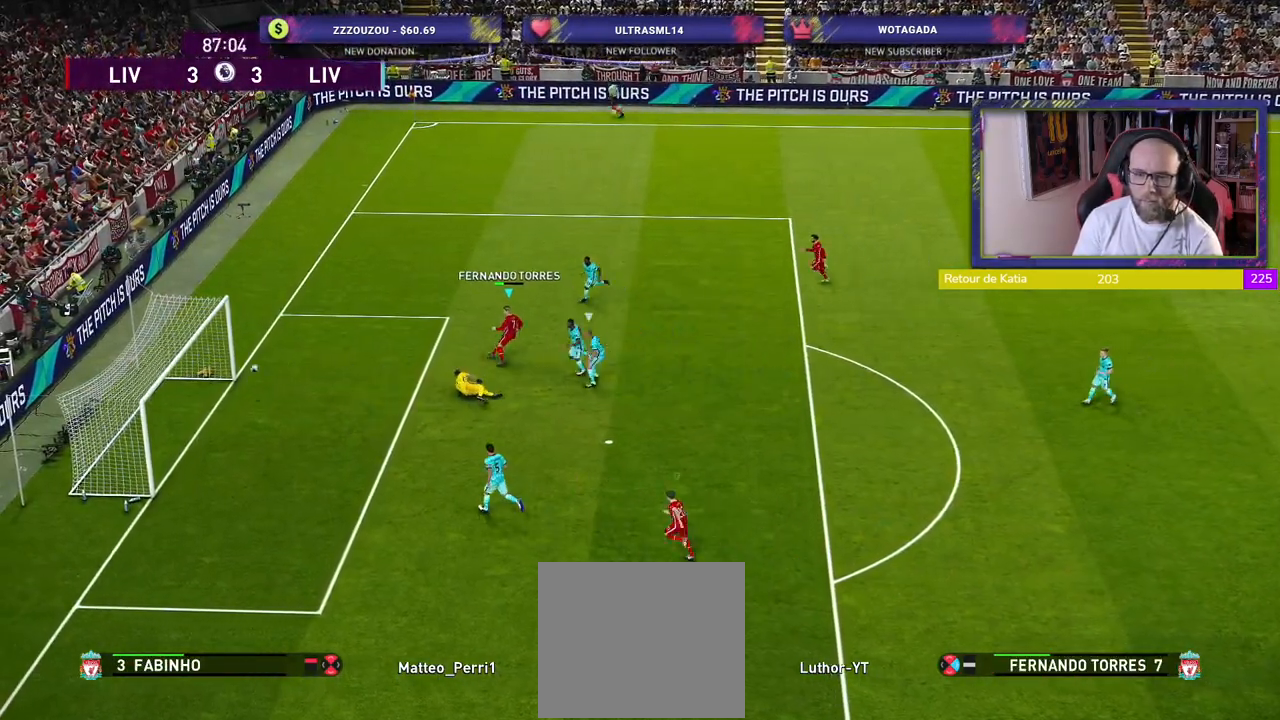
{"dt_ms": 500, "buttons": ["CROSS"], "left_stick": "center", "right_stick": "center", "events": [[140, "R2", "up"], [160, "left_stick", "center"], [240, "CROSS", "down"], [340, "CROSS", "up"], [460, "CROSS", "down"]]}
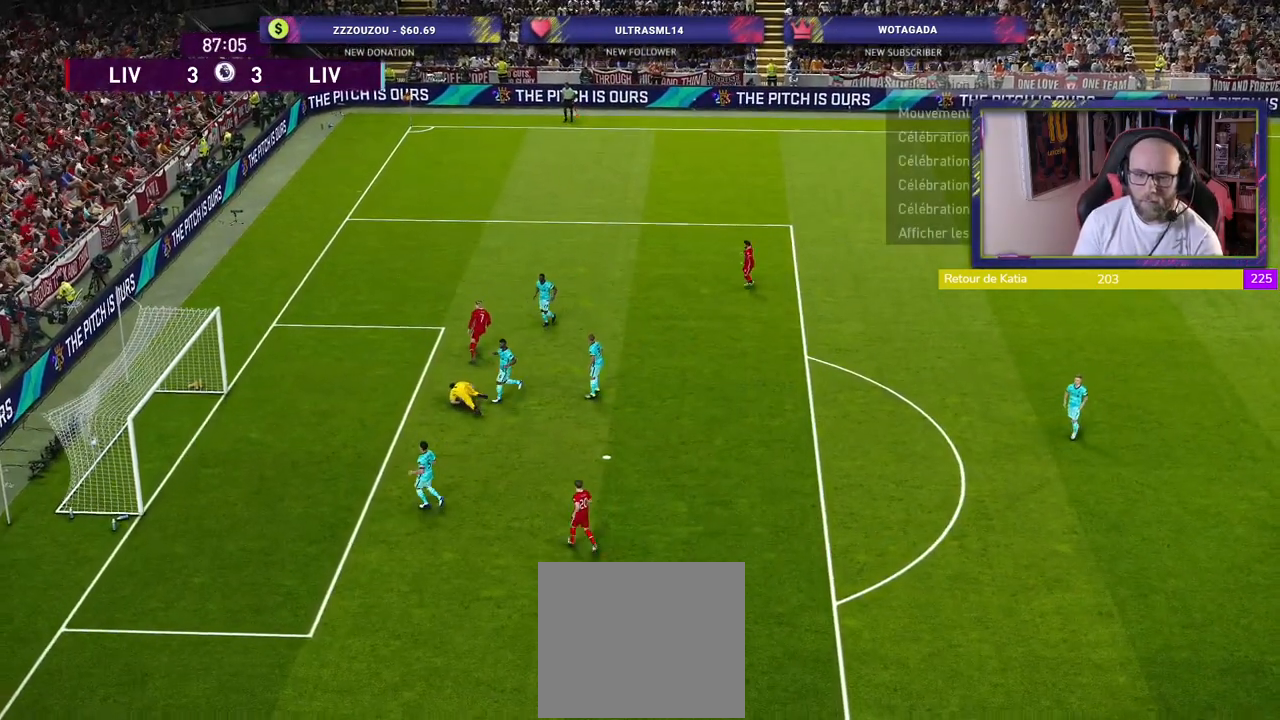
{"dt_ms": 500, "buttons": [], "left_stick": "center", "right_stick": "center", "events": [[80, "CROSS", "up"], [180, "CROSS", "down"], [300, "CROSS", "up"], [380, "CROSS", "down"], [480, "CROSS", "up"]]}
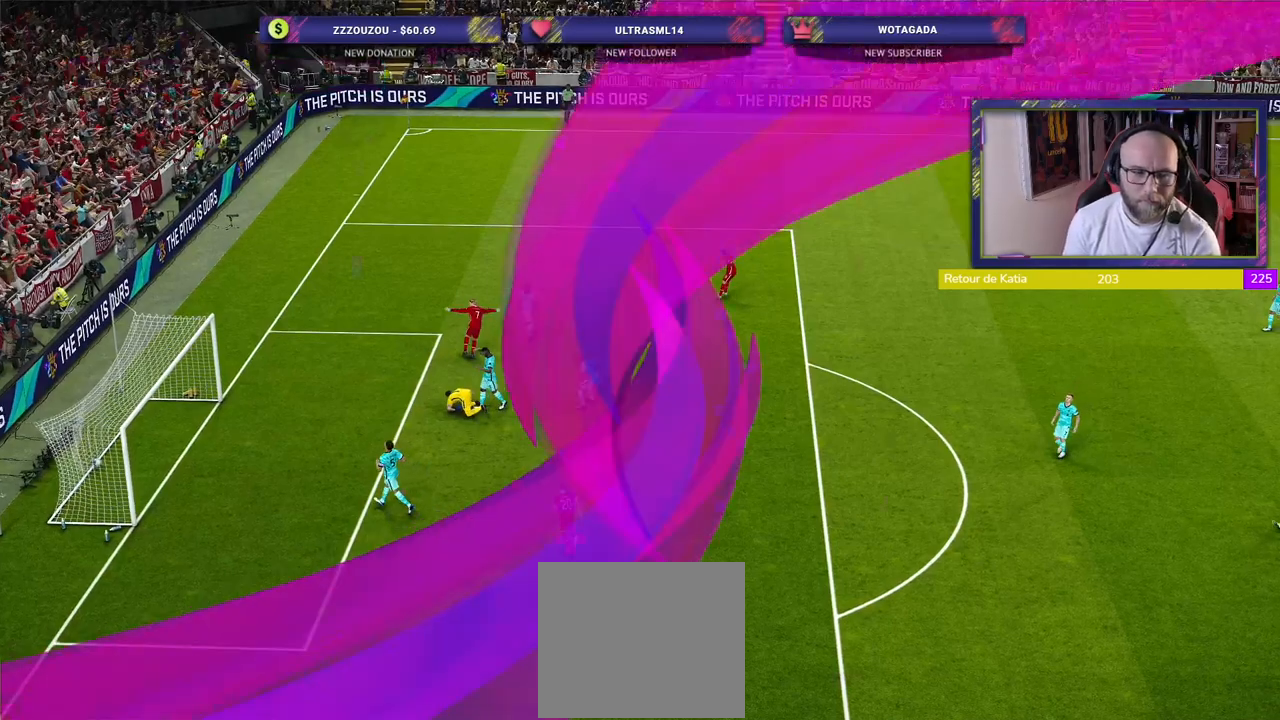
{"dt_ms": 500, "buttons": ["CROSS"], "left_stick": "center", "right_stick": "center", "events": [[100, "CROSS", "down"], [220, "CROSS", "up"], [420, "CROSS", "down"]]}
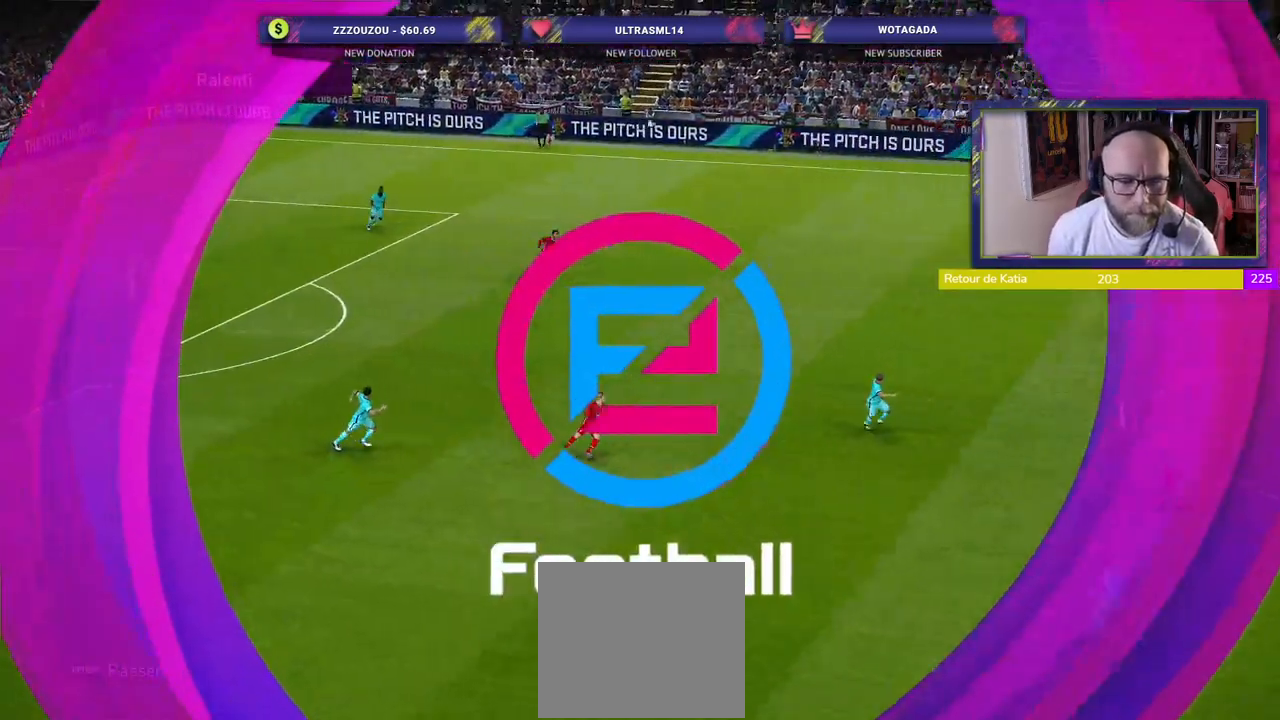
{"dt_ms": 500, "buttons": ["CROSS"], "left_stick": "center", "right_stick": "center", "events": [[40, "CROSS", "up"], [180, "CROSS", "down"], [280, "CROSS", "up"], [440, "CROSS", "down"]]}
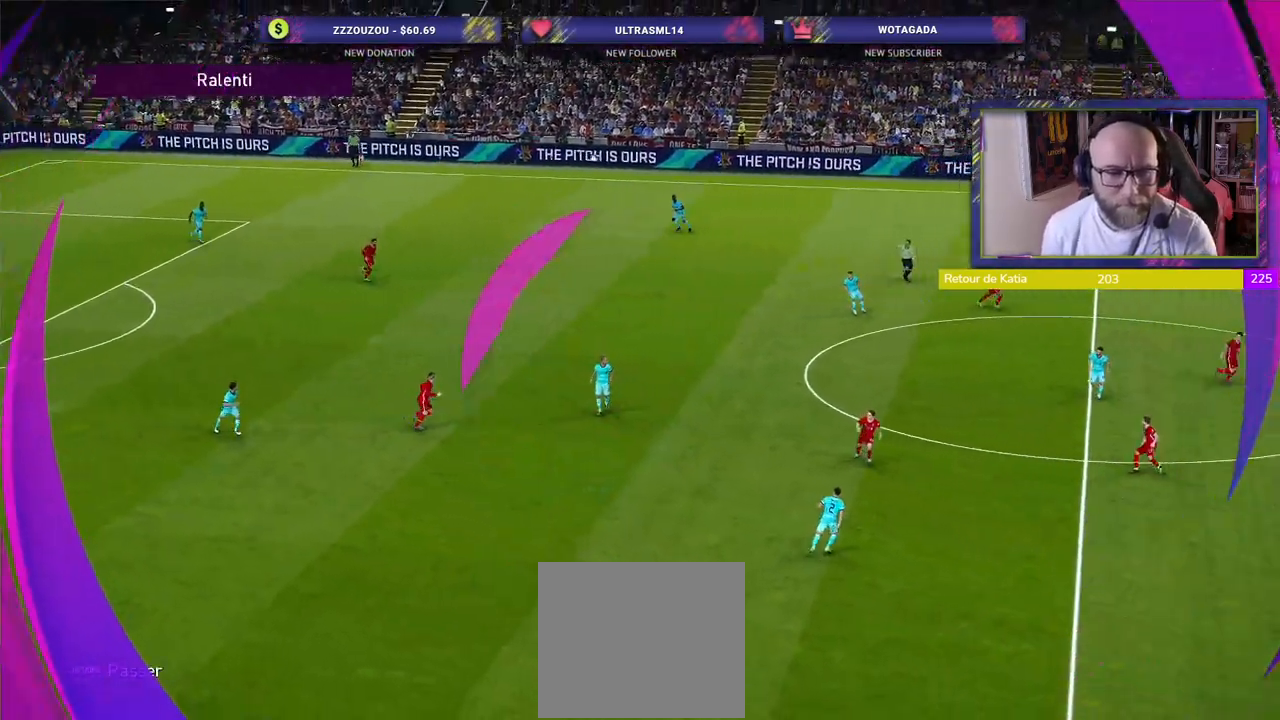
{"dt_ms": 500, "buttons": ["CROSS"], "left_stick": "center", "right_stick": "center", "events": [[40, "CROSS", "up"], [180, "CROSS", "down"], [260, "CROSS", "up"], [400, "CROSS", "down"]]}
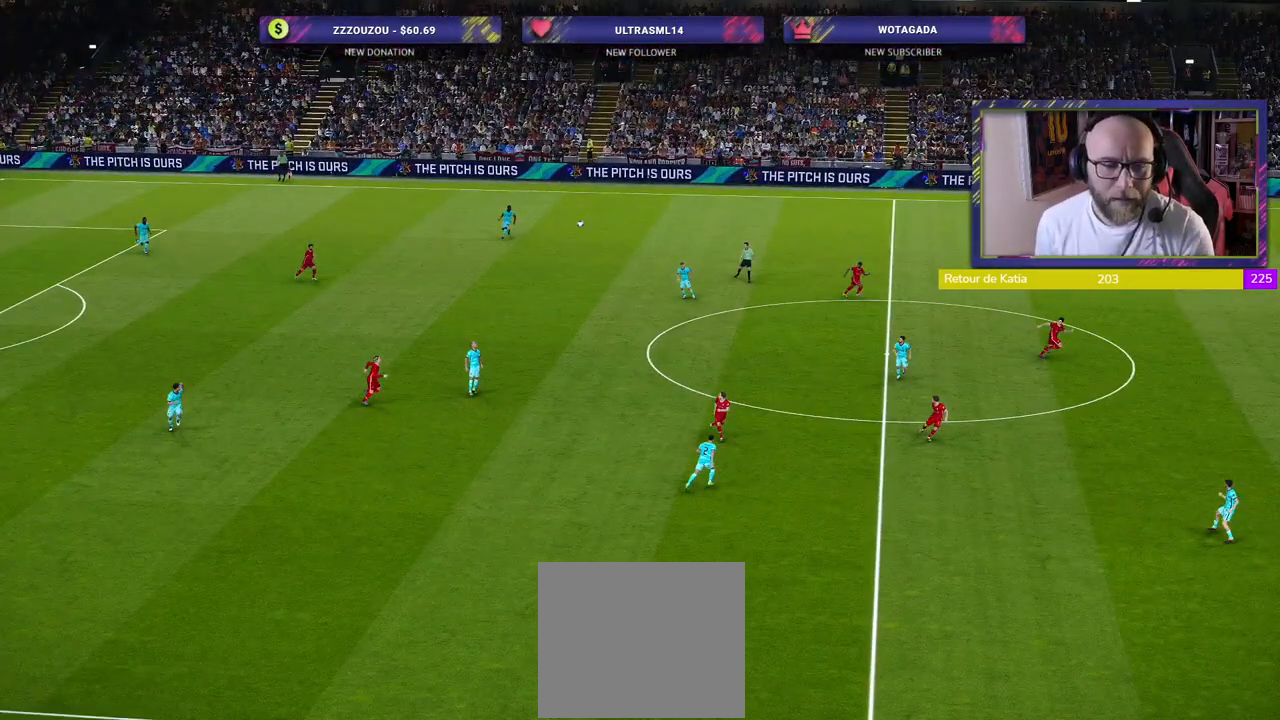
{"dt_ms": 500, "buttons": ["CROSS"], "left_stick": "center", "right_stick": "center", "events": [[20, "CROSS", "up"], [140, "CROSS", "down"], [260, "CROSS", "up"], [500, "CROSS", "down"]]}
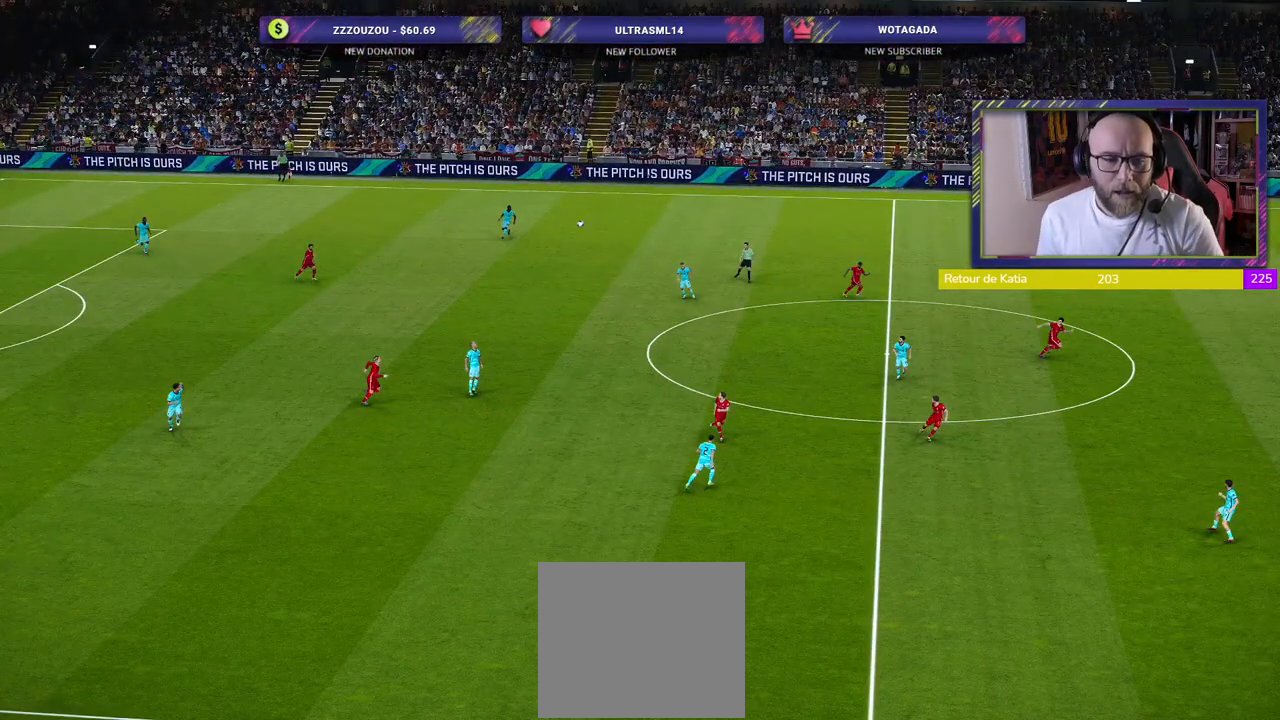
{"dt_ms": 500, "buttons": [], "left_stick": "center", "right_stick": "center", "events": [[60, "CROSS", "up"]]}
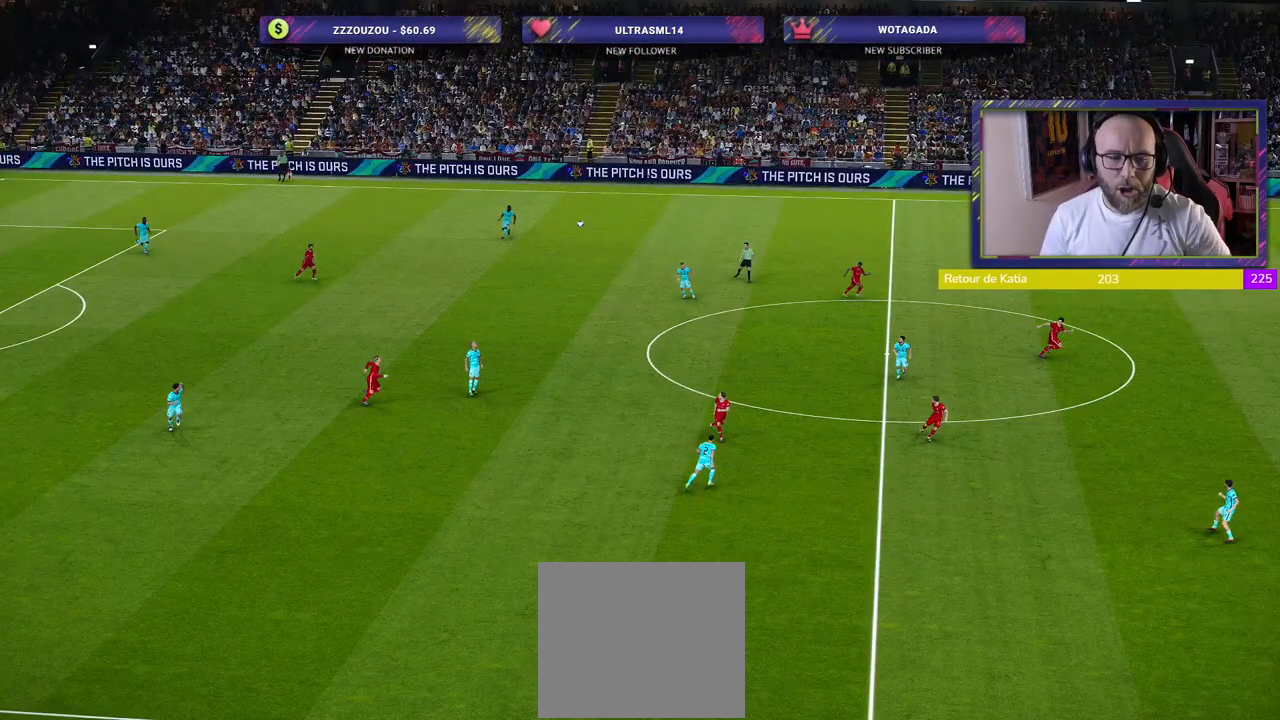
{"dt_ms": 500, "buttons": [], "left_stick": "center", "right_stick": "center", "events": []}
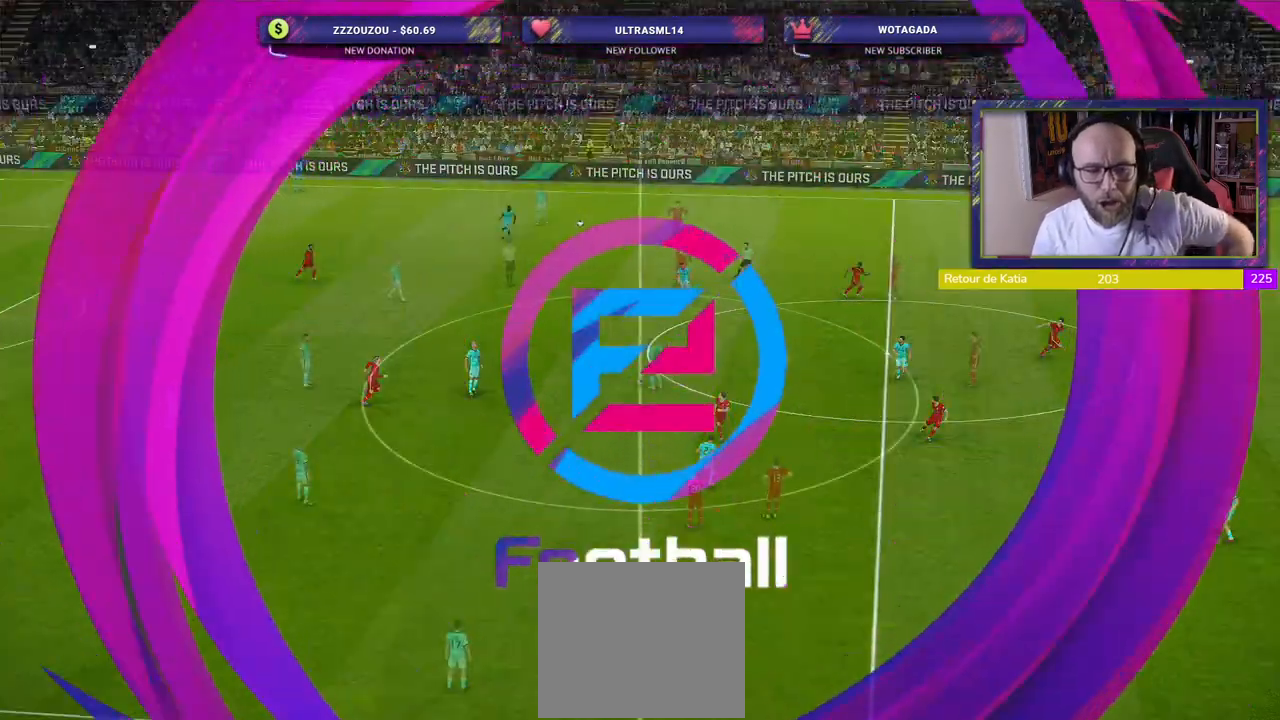
{"dt_ms": 500, "buttons": [], "left_stick": "center", "right_stick": "center", "events": []}
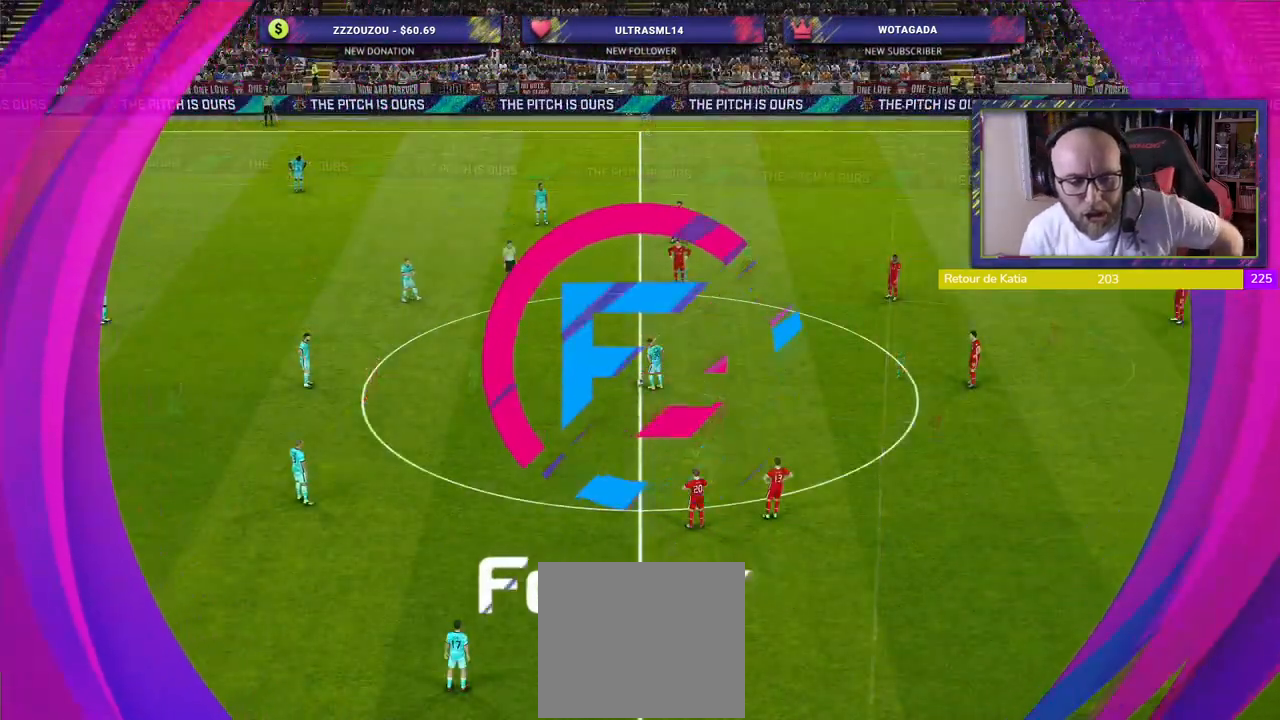
{"dt_ms": 500, "buttons": [], "left_stick": "center", "right_stick": "center", "events": []}
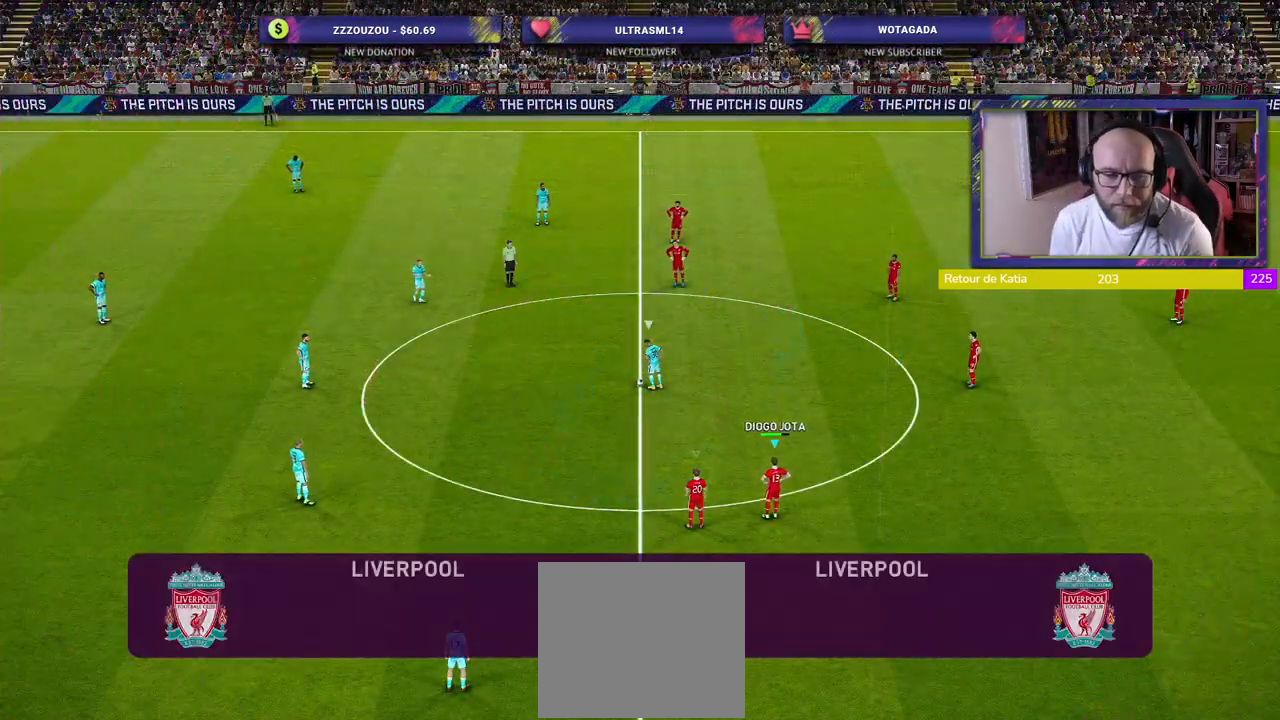
{"dt_ms": 500, "buttons": ["R2"], "left_stick": "center", "right_stick": "center", "events": [[40, "R2", "down"]]}
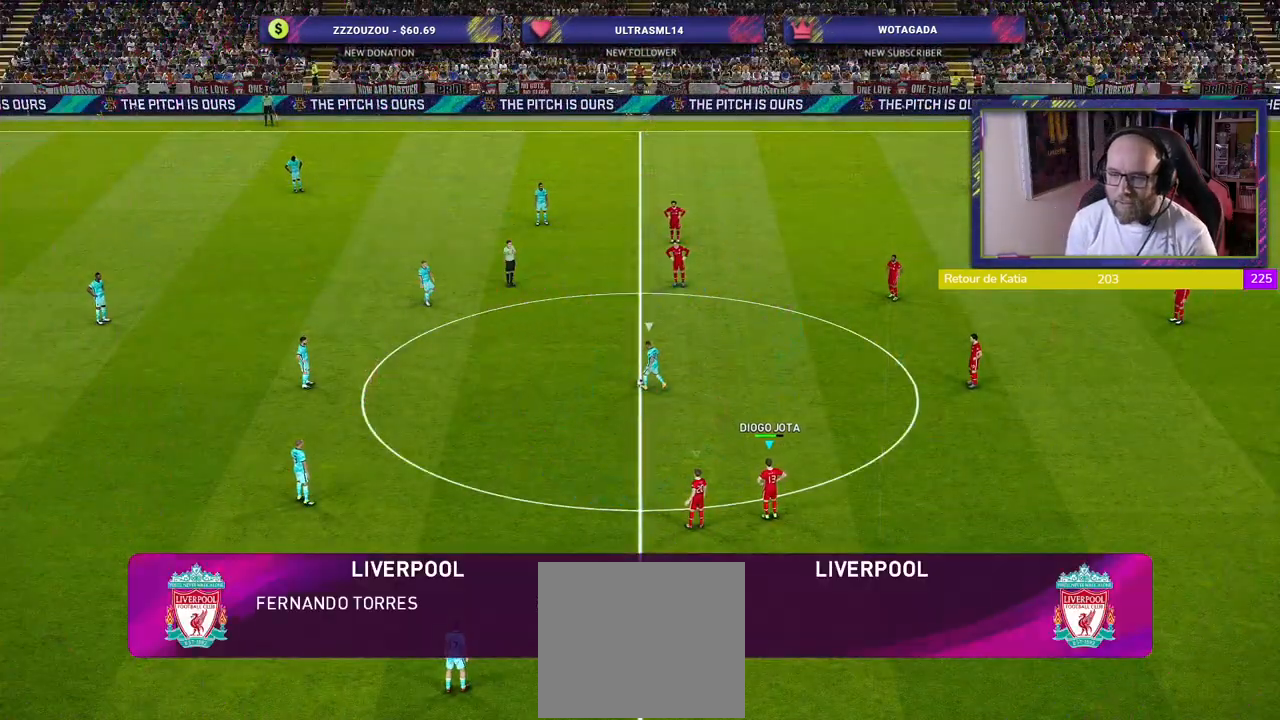
{"dt_ms": 1000, "buttons": ["R2"], "left_stick": "up", "right_stick": "center"}
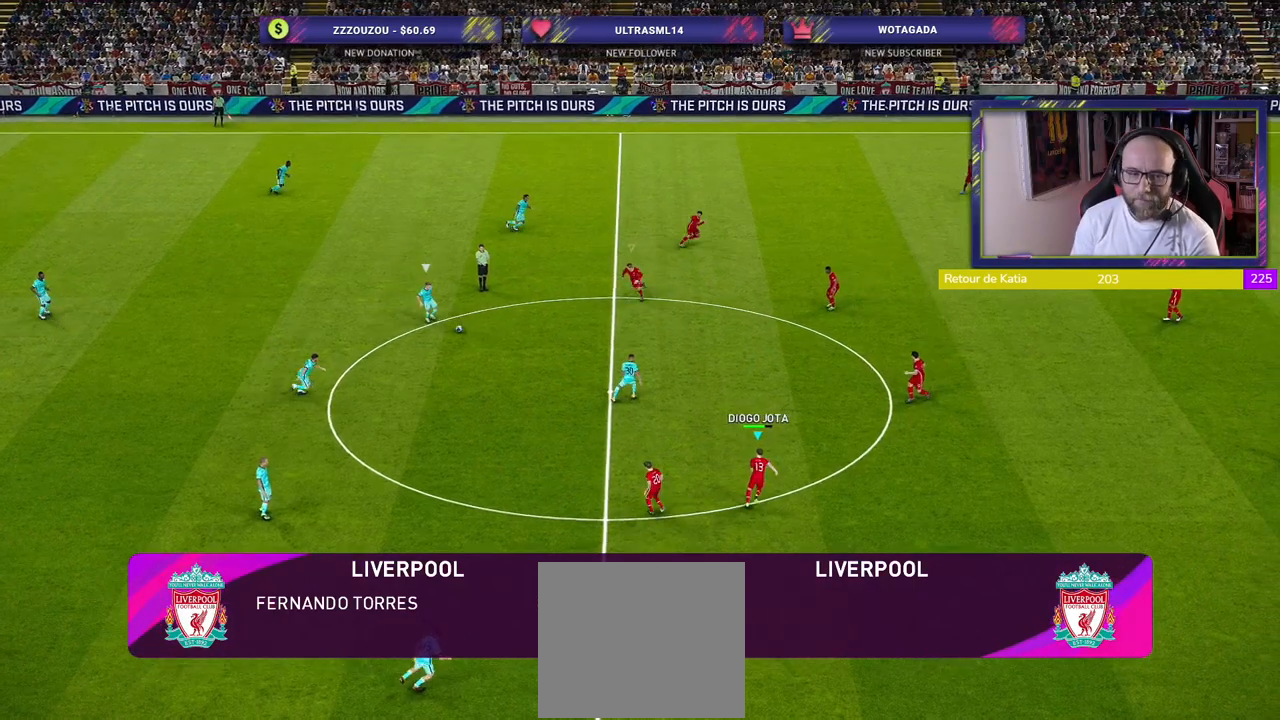
{"dt_ms": 1000, "buttons": ["SQUARE", "R2"], "left_stick": "up", "right_stick": "center"}
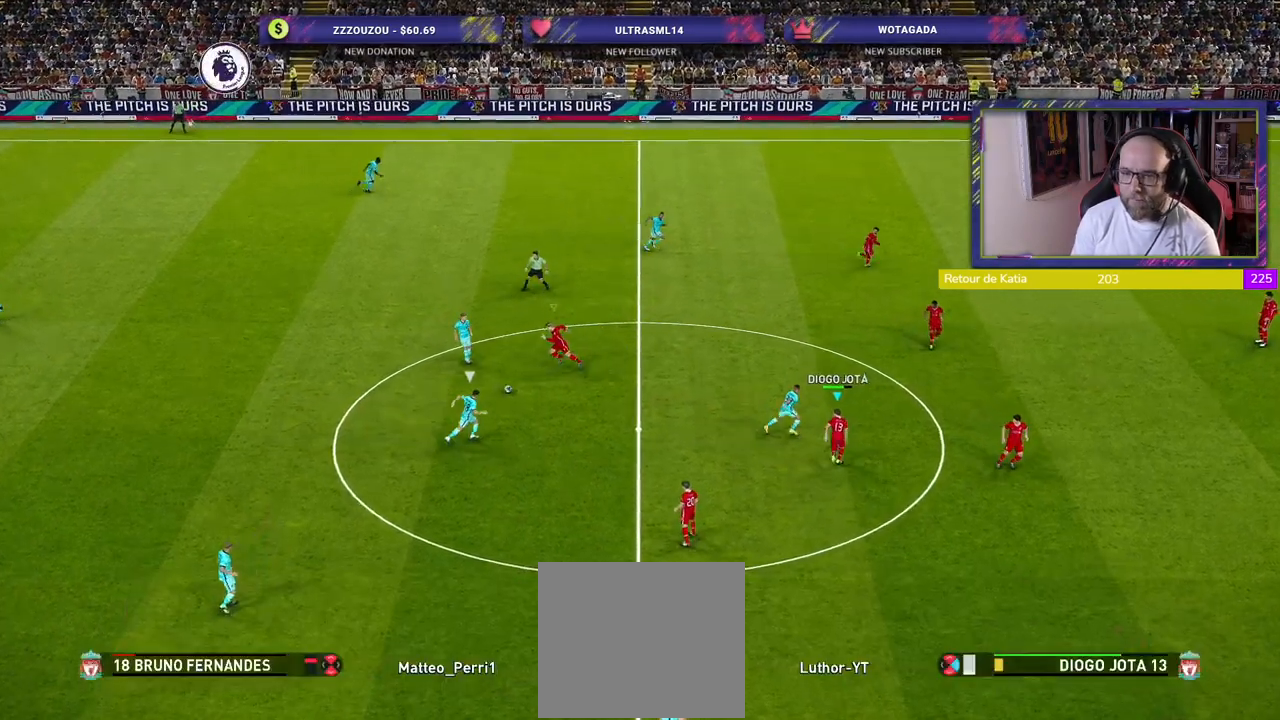
{"dt_ms": 500, "buttons": ["CROSS"], "left_stick": "right", "right_stick": "center", "events": [[200, "SQUARE", "up"], [240, "left_stick", "down-left"], [280, "R2", "up"], [340, "CROSS", "down"], [420, "left_stick", "right"]]}